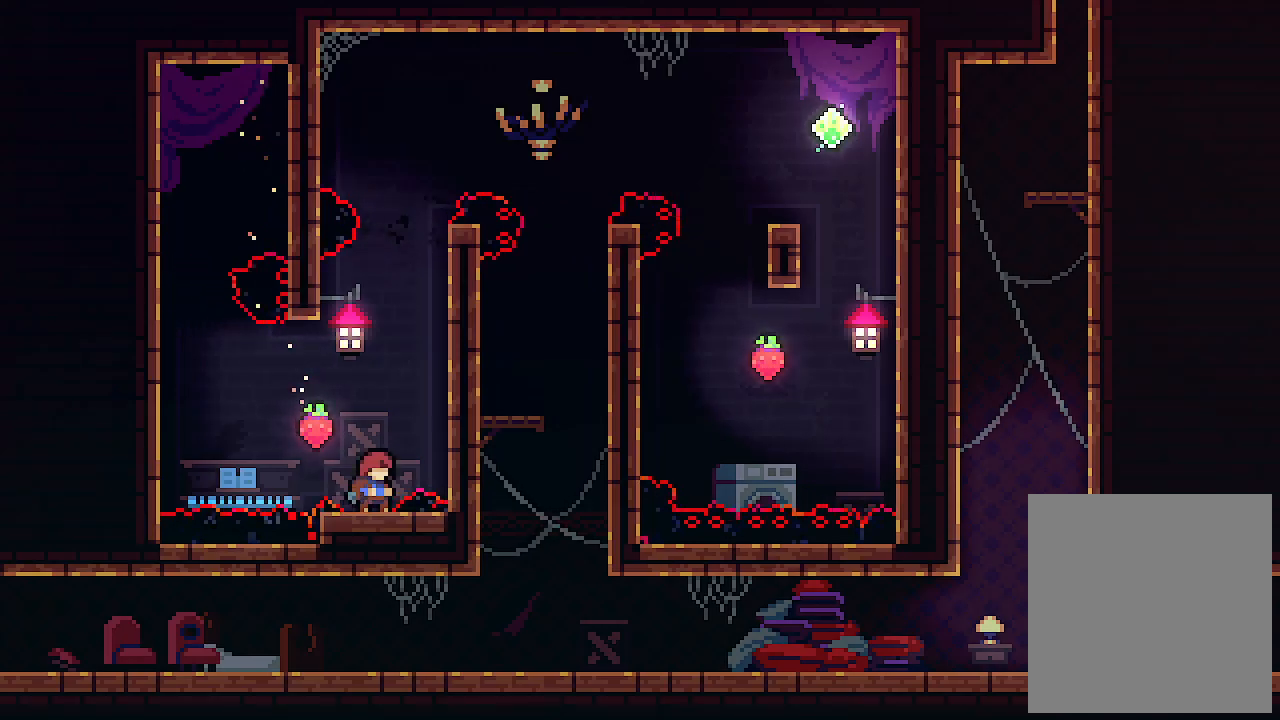
Gameplay with keyboard; each line is a JSON object with the keys held at the frame after it. "events" lists presses ("down") and releases ("up") of "c", "down", "left", "right", "s", "shift", "up", "x" and "z" between this image and that frame as [ms after this image, input, new state], when the widget could be followed in between. No other keys are recorded. Mouse input is not recorded.
{"keys": [], "events": []}
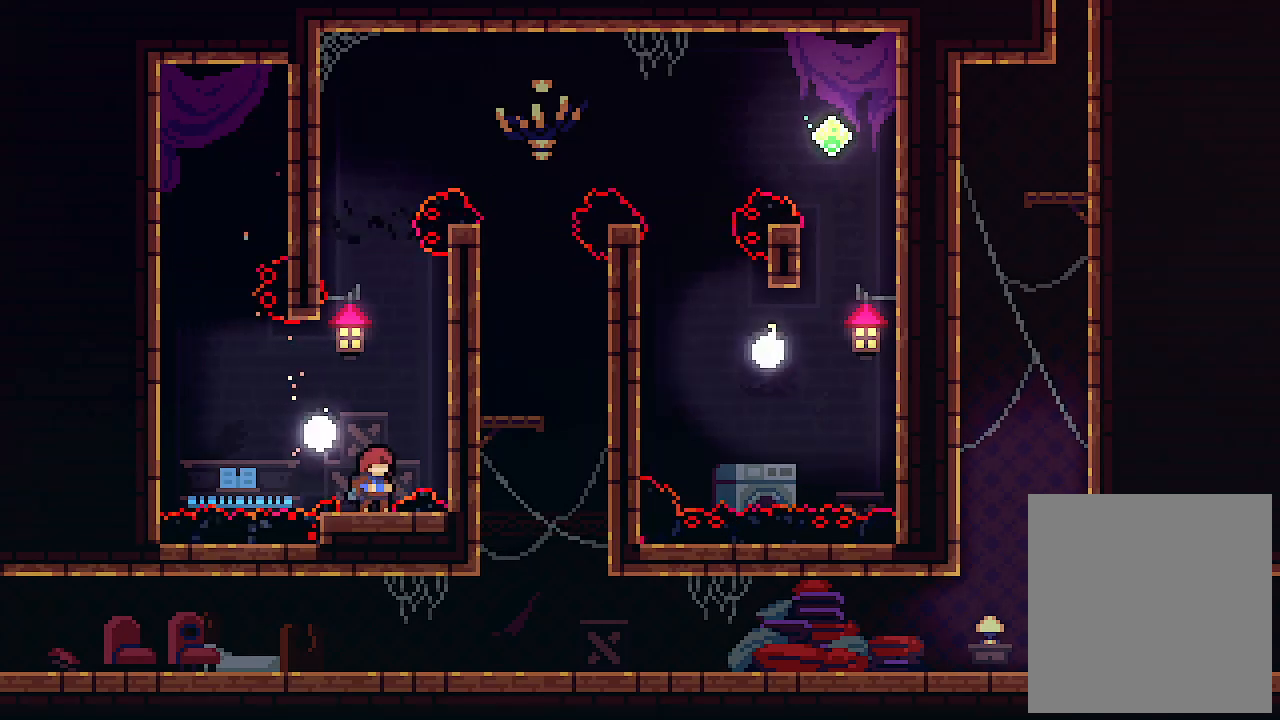
{"keys": ["right", "up", "x"], "events": [[33, "z", "down"], [66, "right", "down"], [366, "x", "down"], [400, "z", "up"], [433, "up", "down"]]}
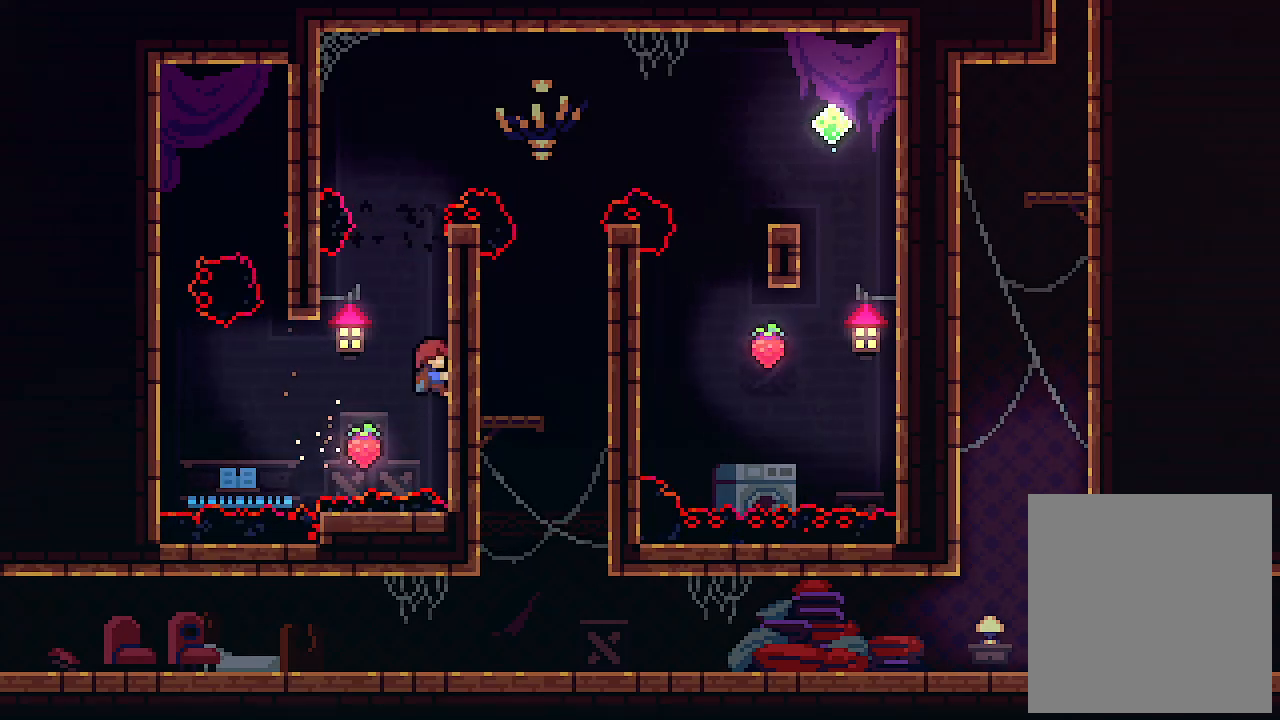
{"keys": ["x"], "events": [[133, "right", "up"], [433, "up", "up"]]}
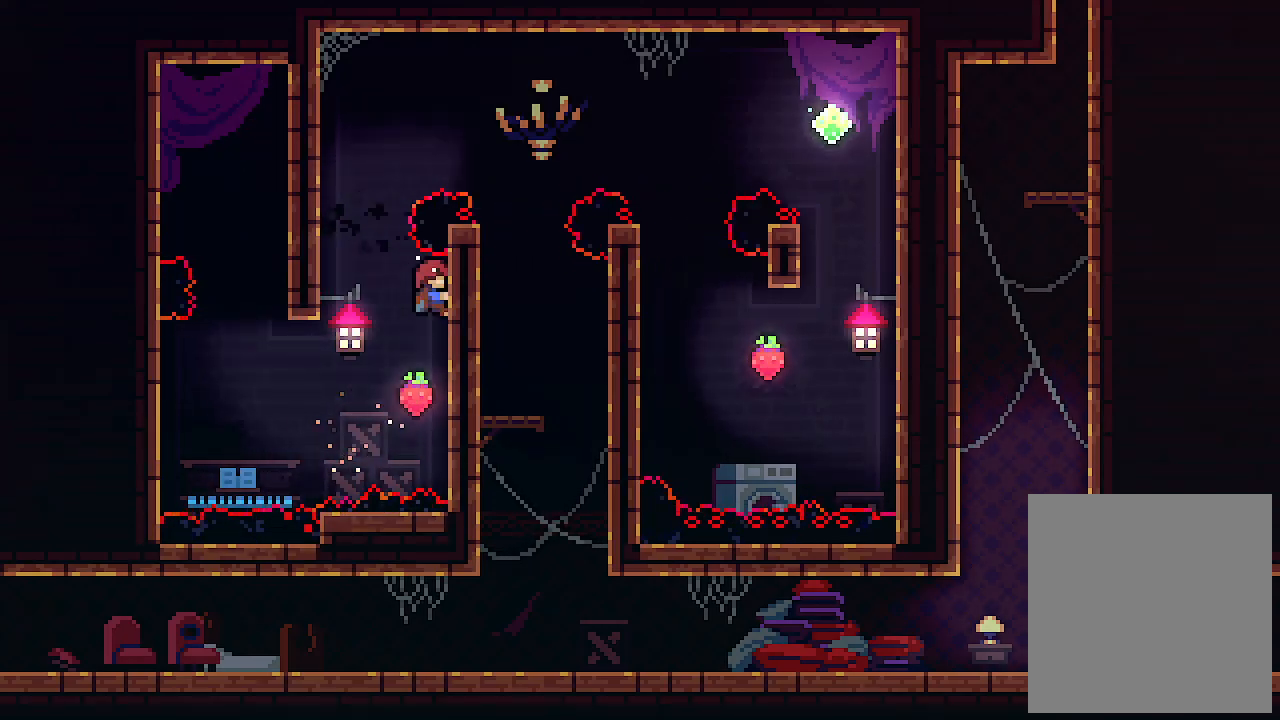
{"keys": ["x"], "events": []}
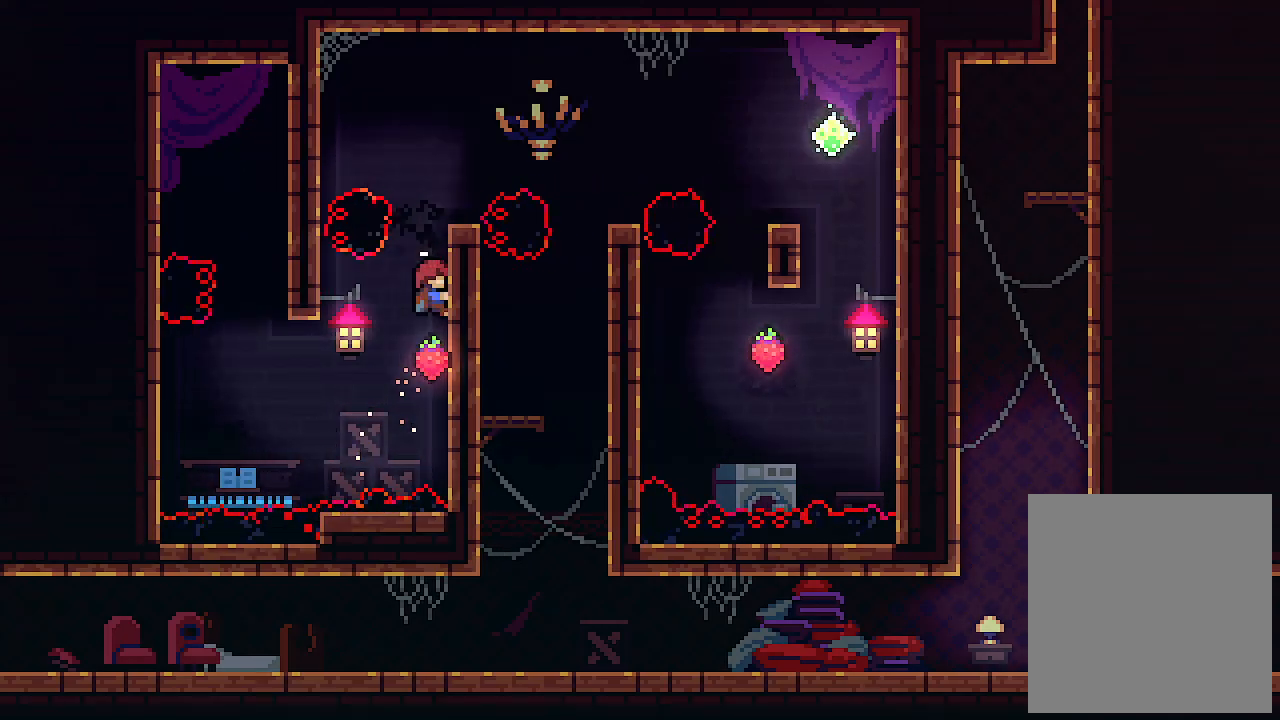
{"keys": ["up", "x"], "events": [[100, "up", "down"], [100, "z", "down"], [500, "z", "up"]]}
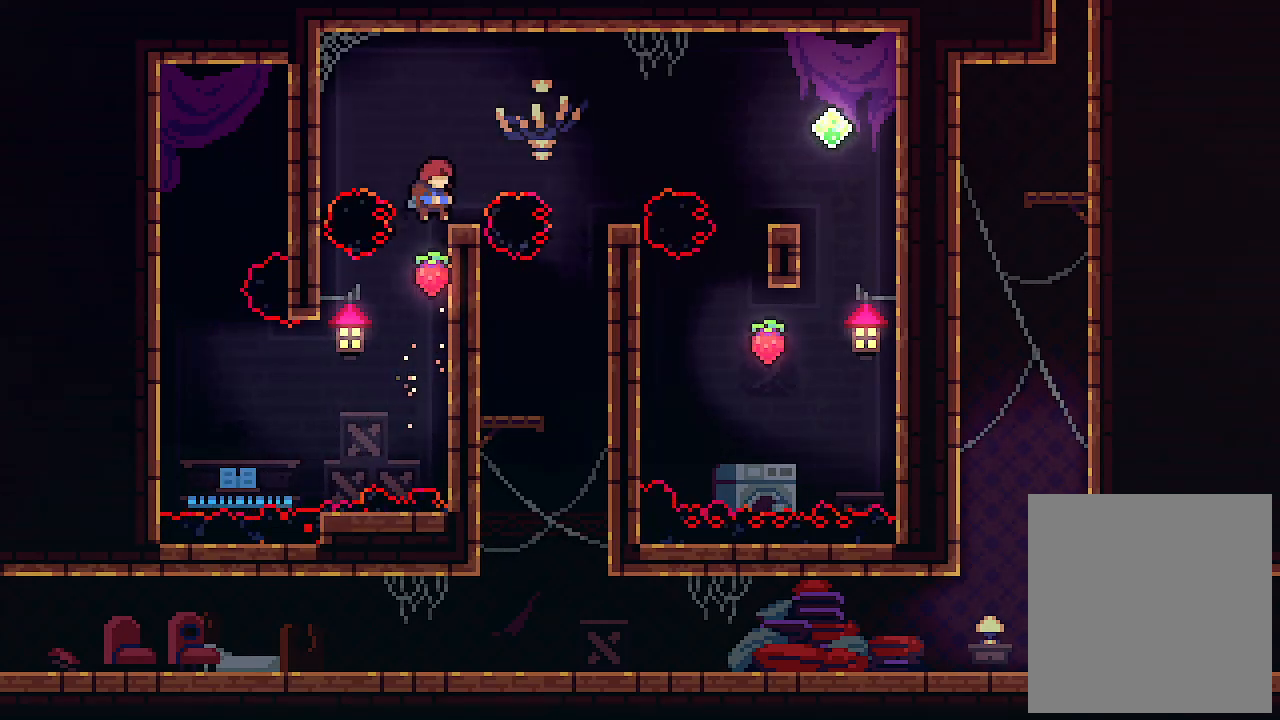
{"keys": ["x"], "events": [[100, "c", "down"], [333, "c", "up"], [466, "up", "up"]]}
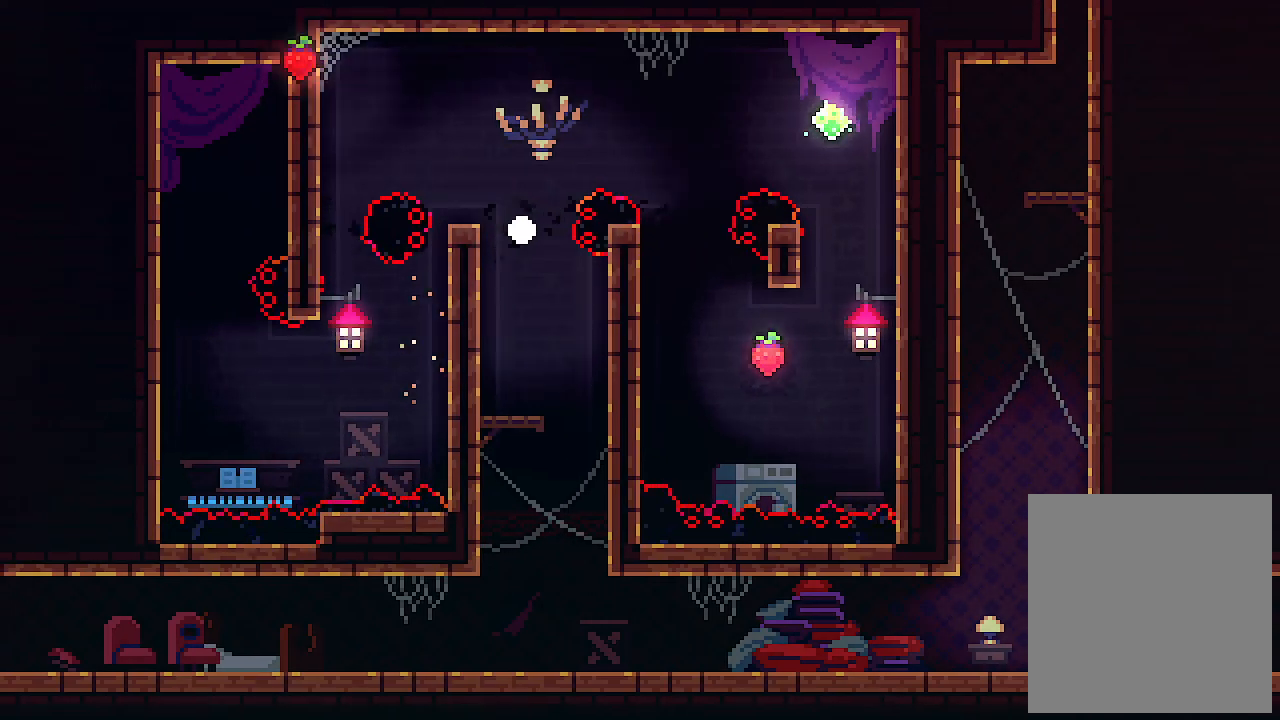
{"keys": ["x"], "events": []}
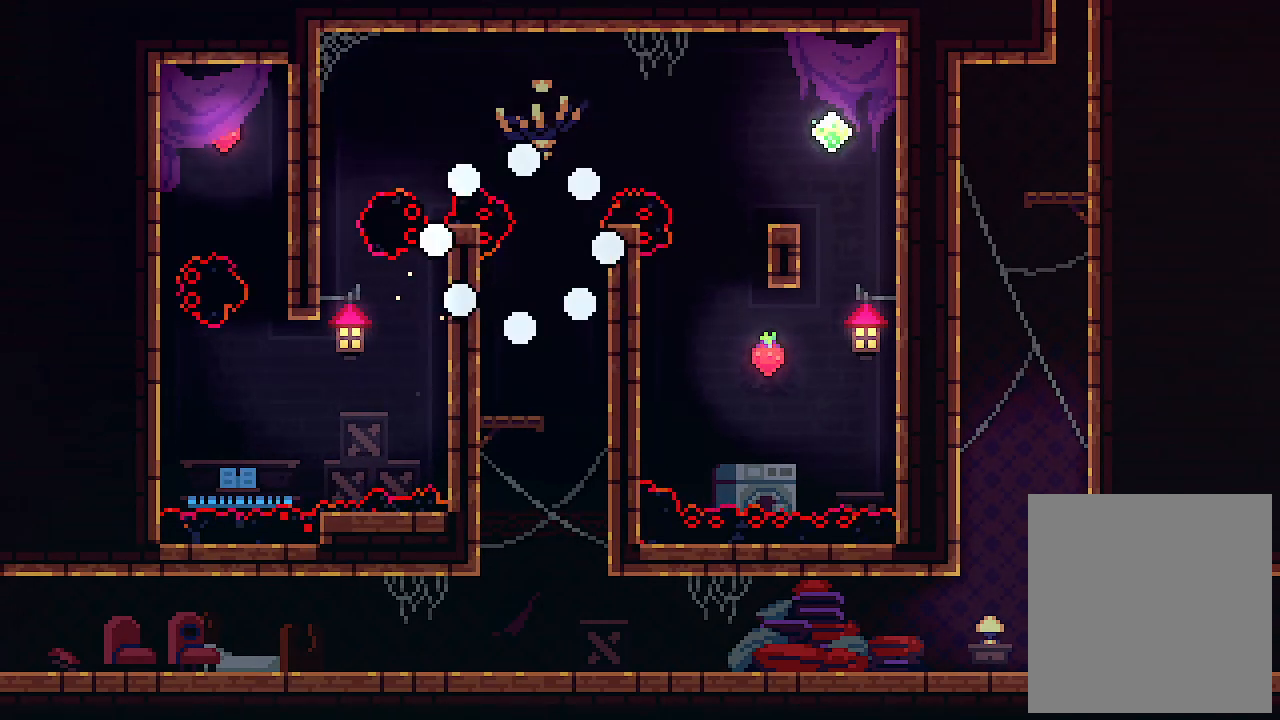
{"keys": ["x"], "events": []}
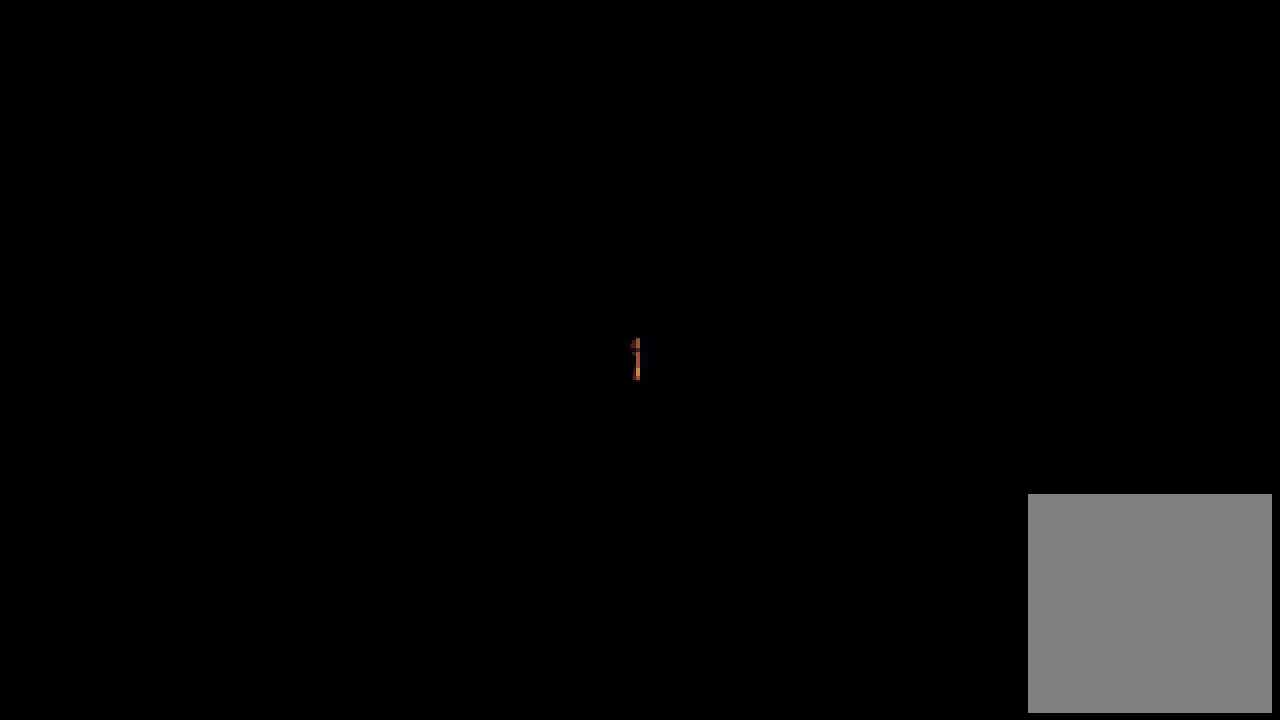
{"keys": ["x"], "events": []}
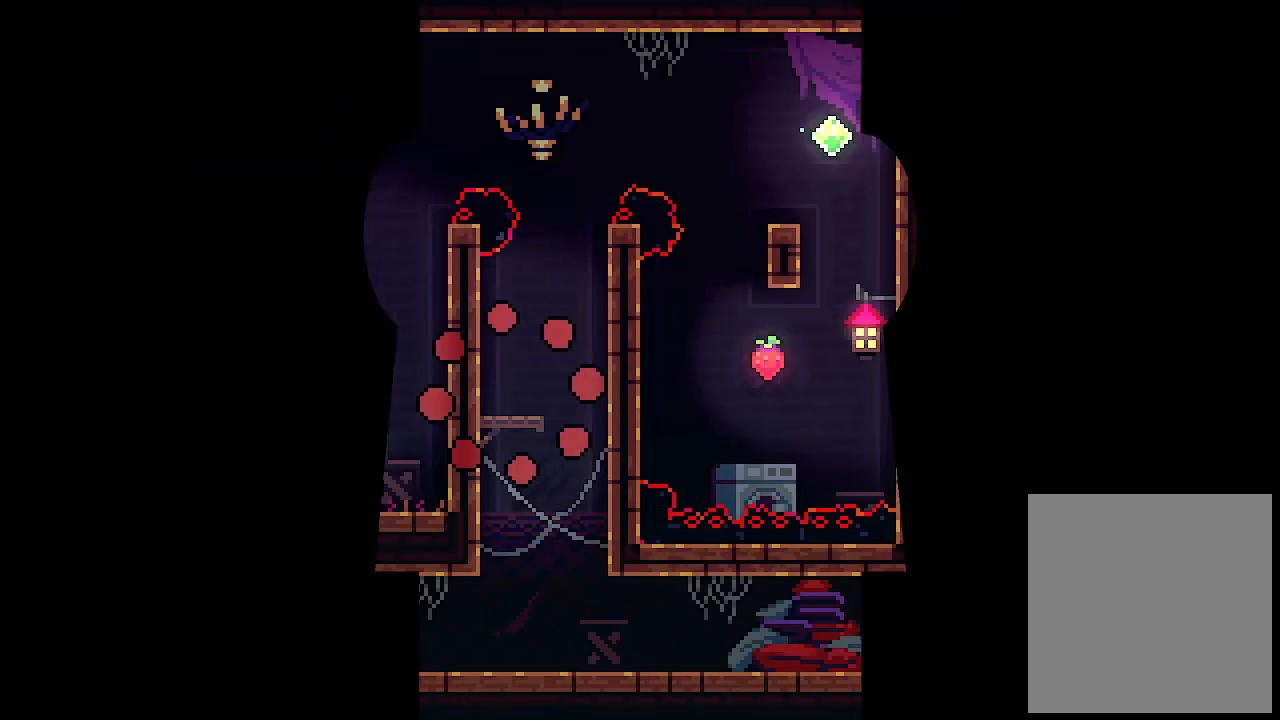
{"keys": [], "events": [[266, "x", "up"]]}
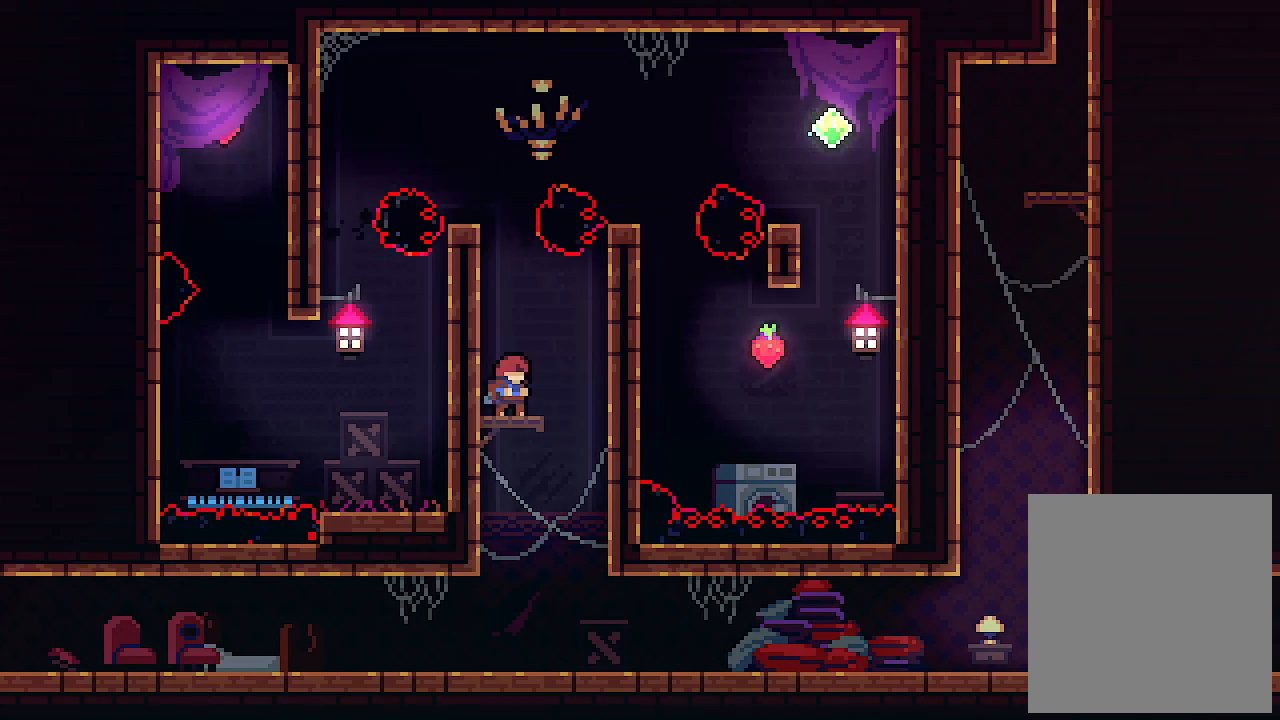
{"keys": [], "events": []}
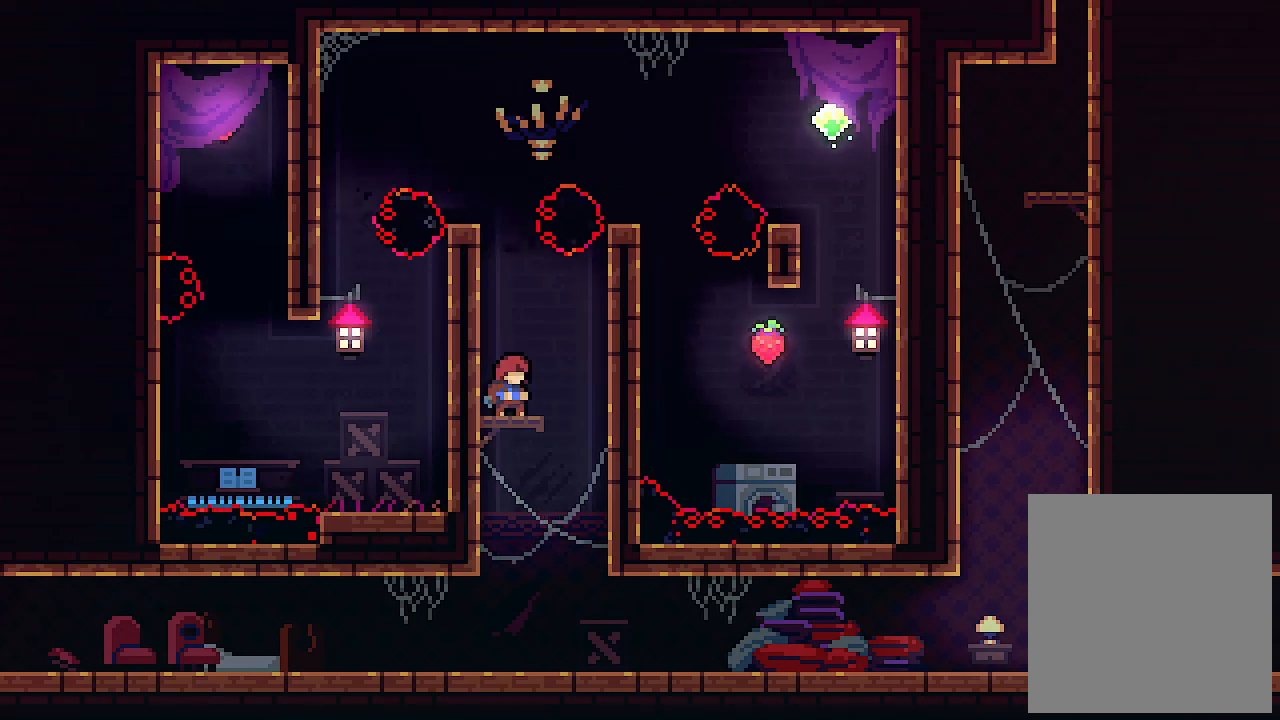
{"keys": [], "events": []}
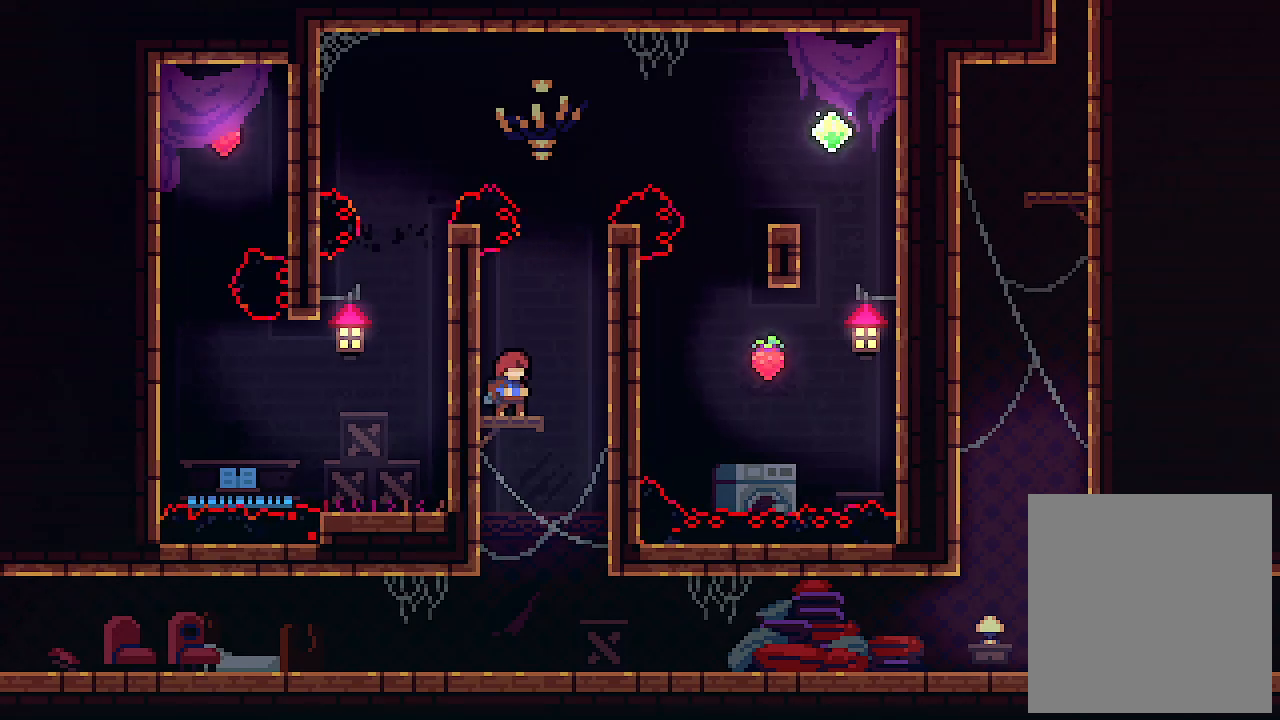
{"keys": ["left", "up", "z"], "events": [[66, "left", "down"], [133, "up", "down"], [133, "z", "down"], [333, "z", "up"], [400, "z", "down"]]}
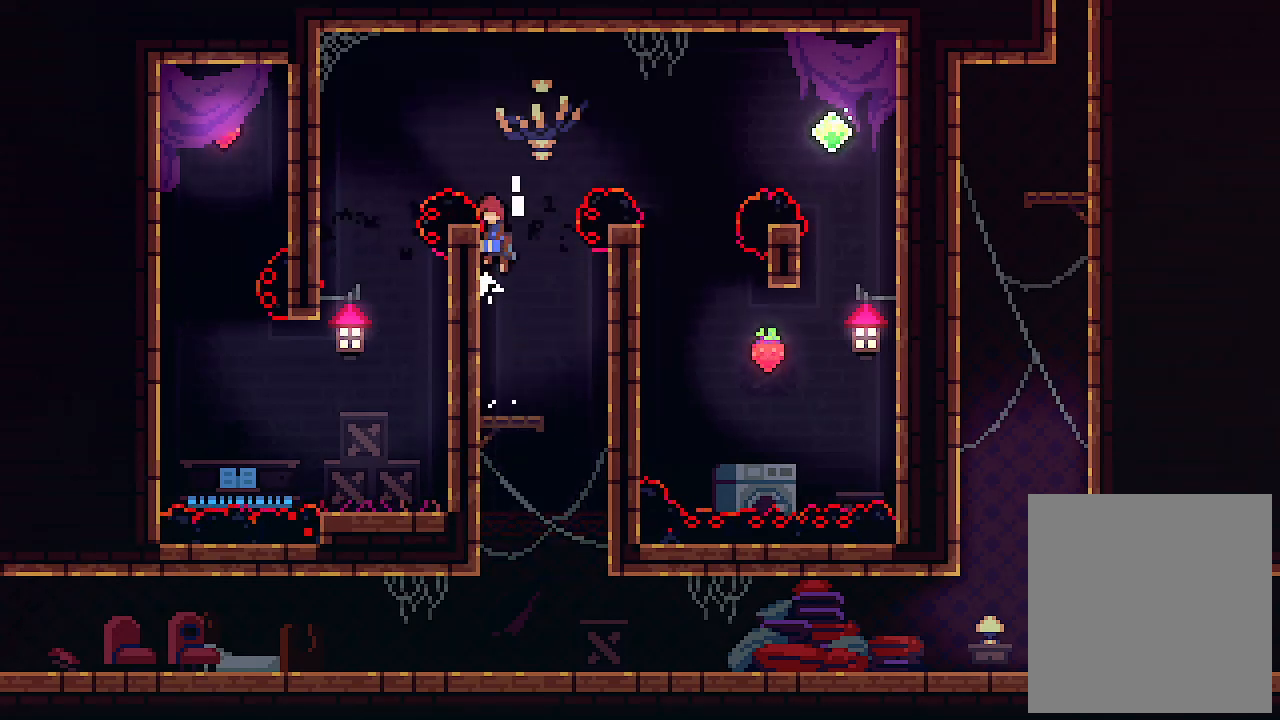
{"keys": ["left", "up"], "events": [[233, "c", "down"], [333, "z", "up"], [366, "c", "up"]]}
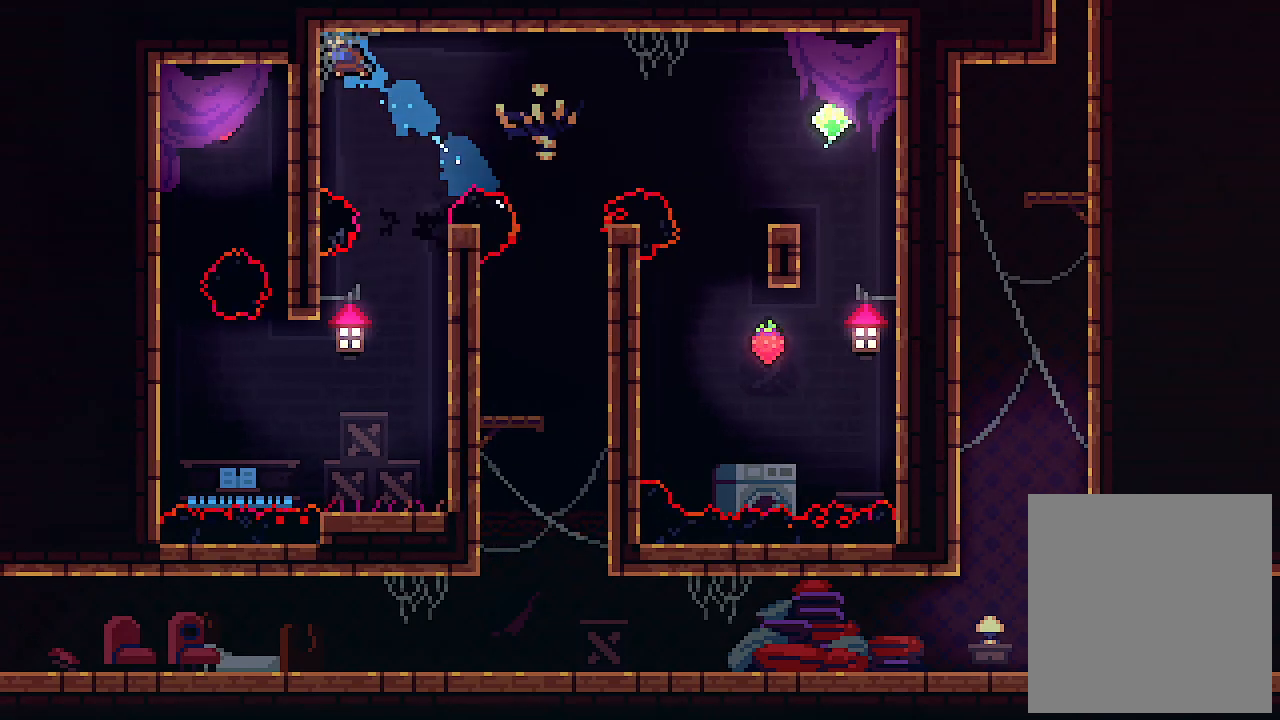
{"keys": ["left"], "events": [[33, "up", "up"]]}
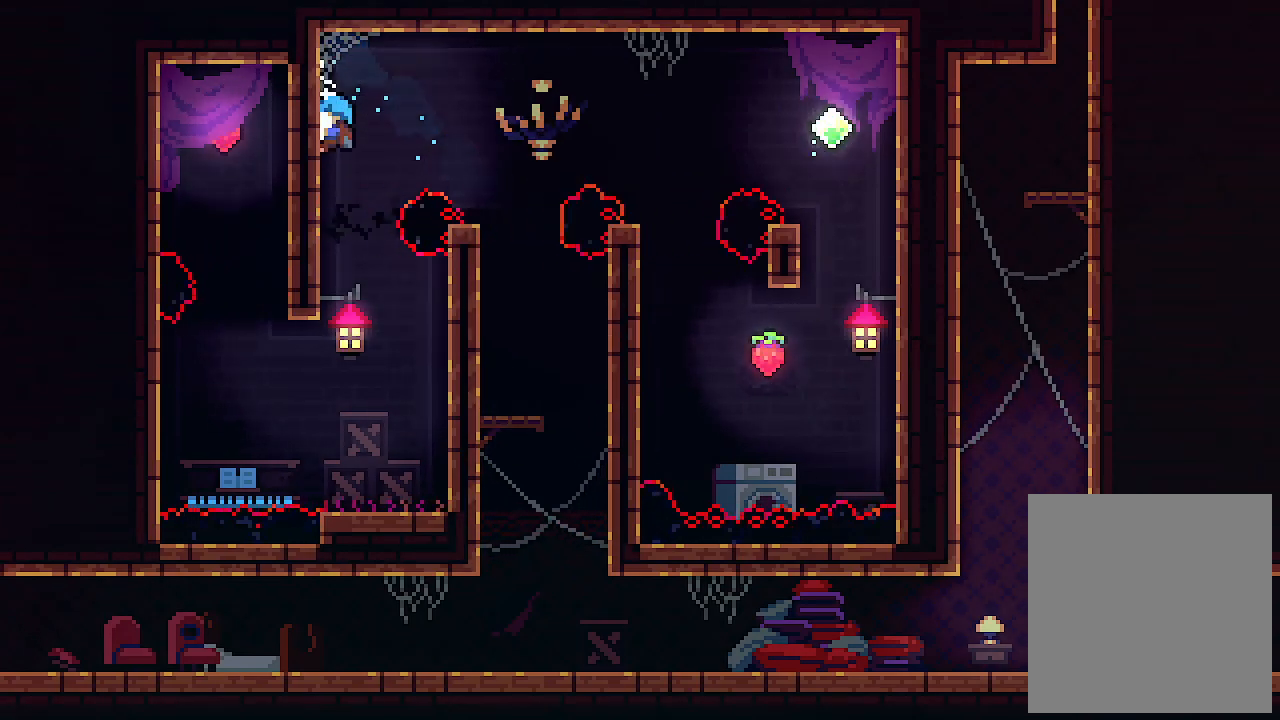
{"keys": [], "events": [[100, "right", "down"], [166, "left", "up"], [433, "right", "up"]]}
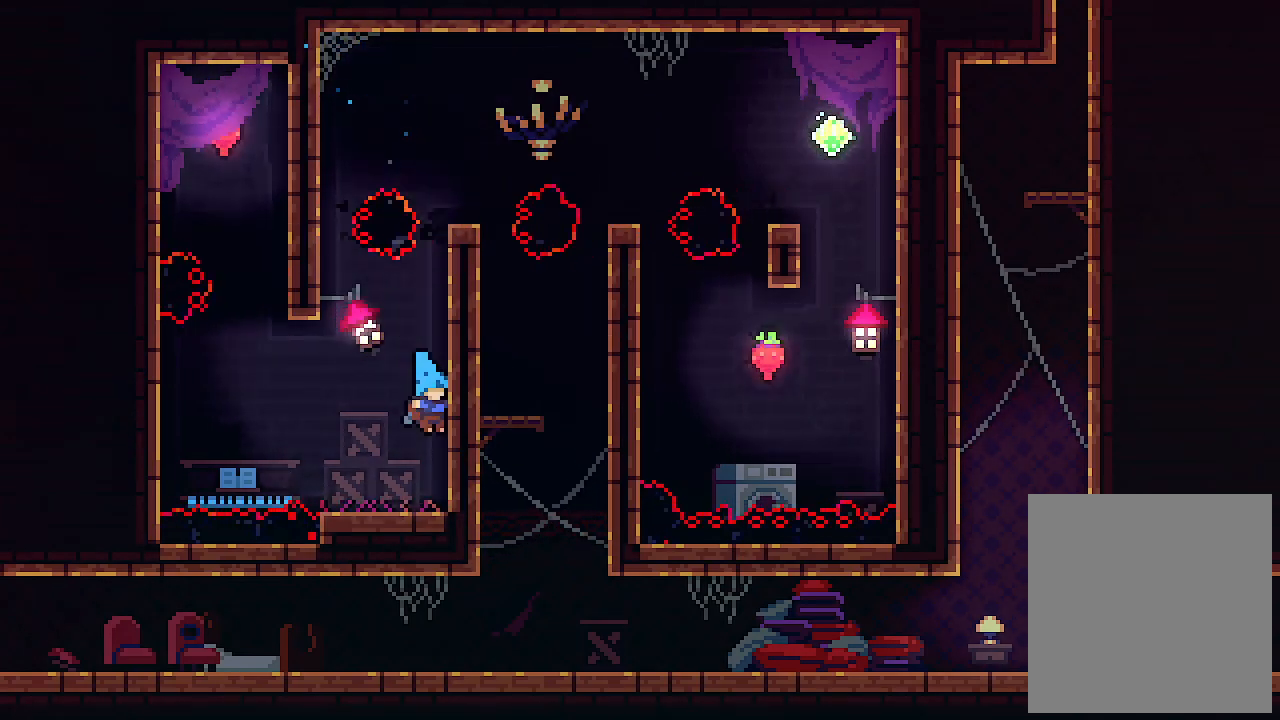
{"keys": ["left"], "events": [[266, "left", "down"], [266, "z", "down"], [400, "z", "up"]]}
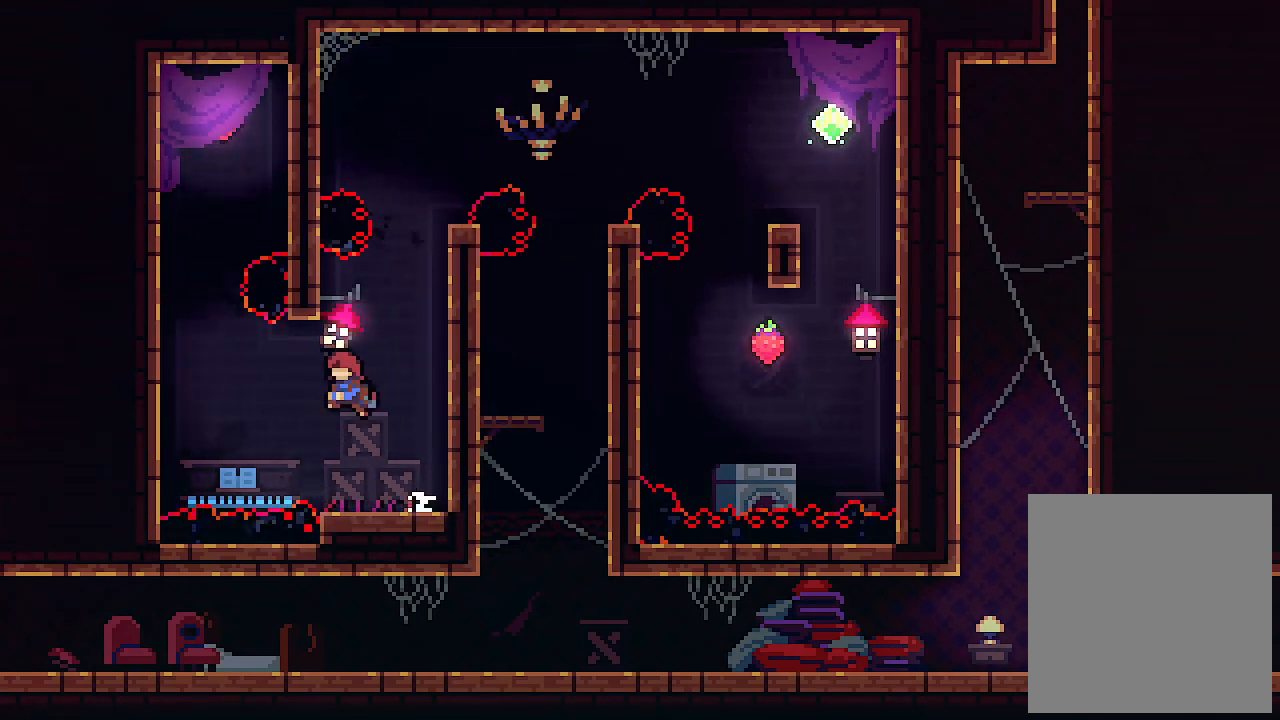
{"keys": ["left"], "events": [[100, "c", "down"], [233, "c", "up"]]}
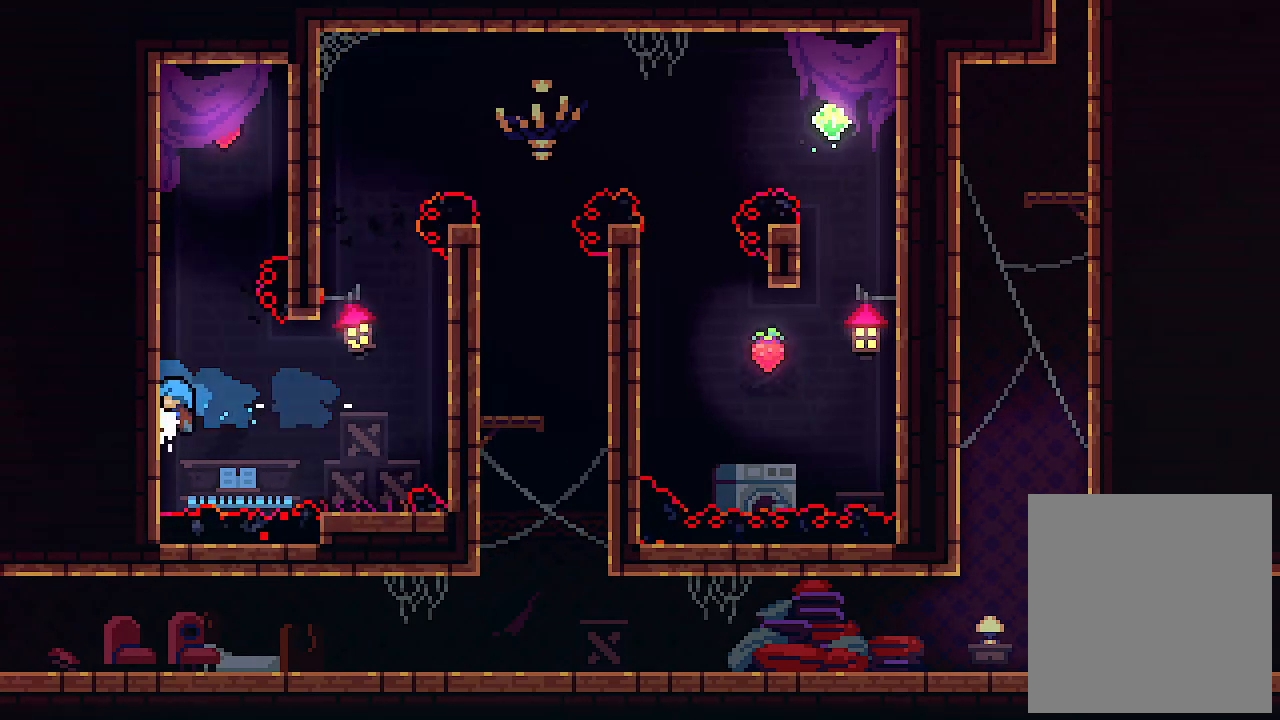
{"keys": ["left", "up", "x"], "events": [[100, "x", "down"], [433, "up", "down"]]}
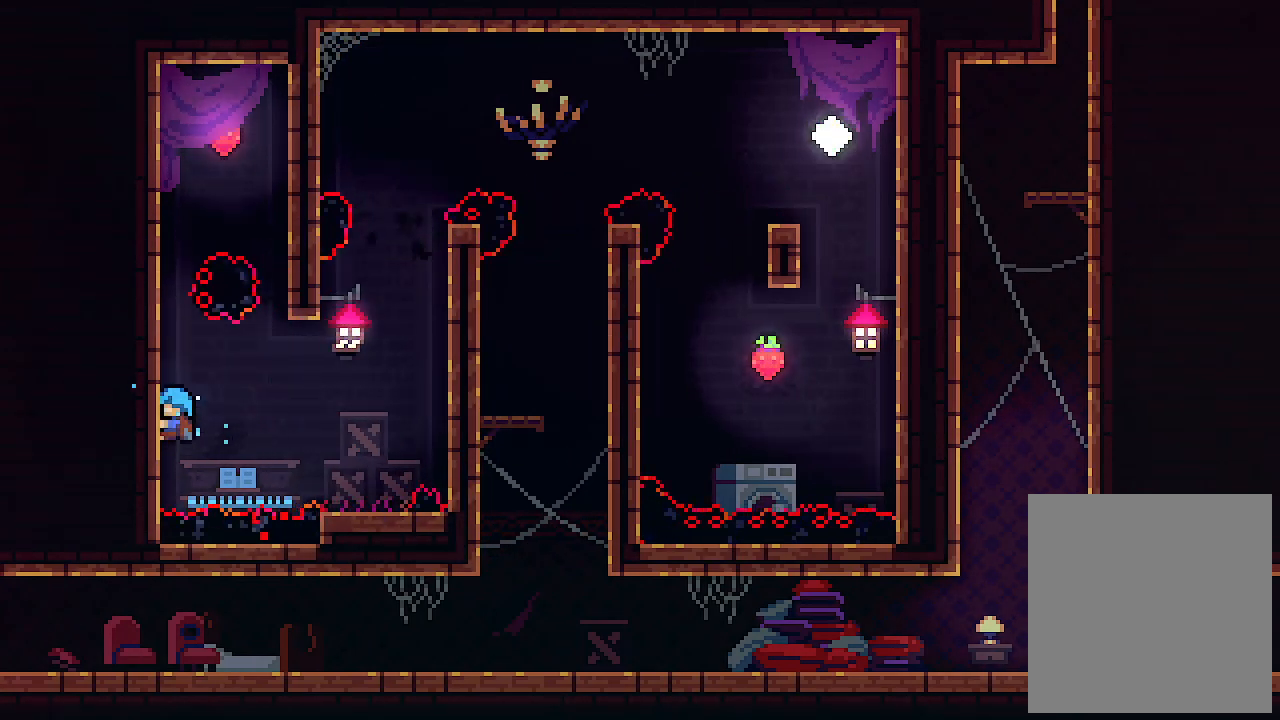
{"keys": ["x"], "events": [[266, "up", "up"], [300, "left", "up"]]}
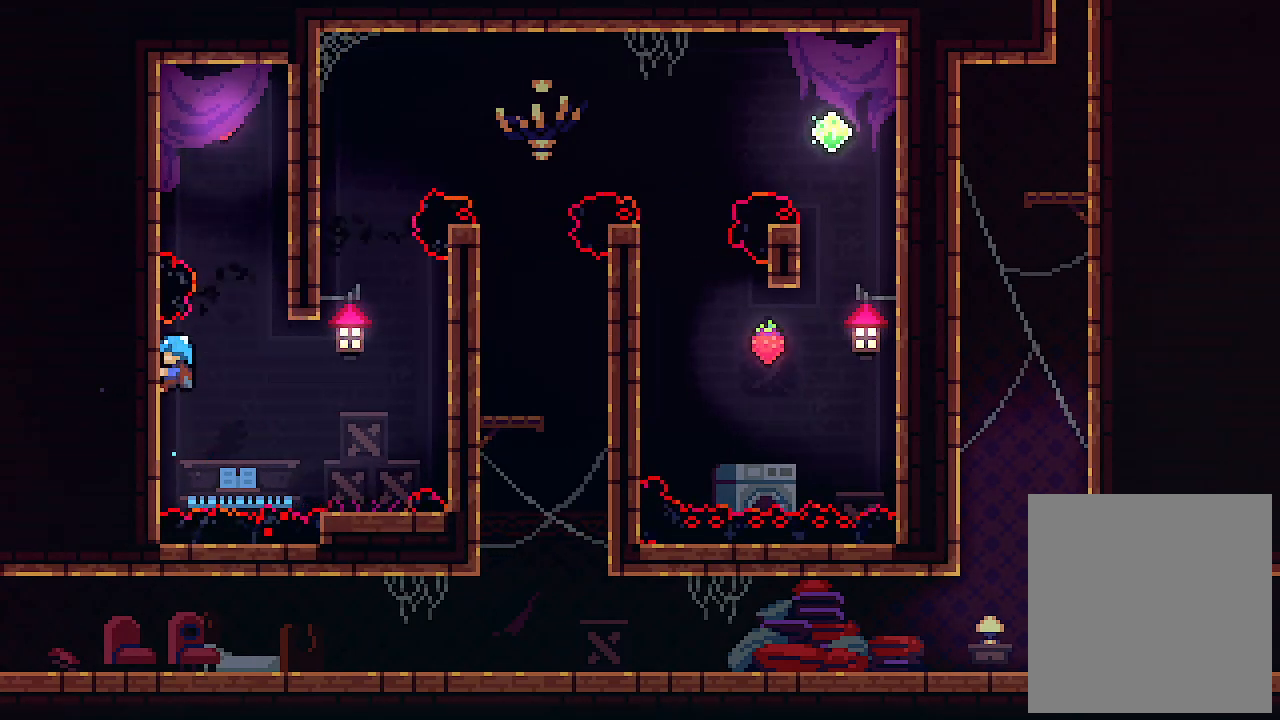
{"keys": ["x"], "events": []}
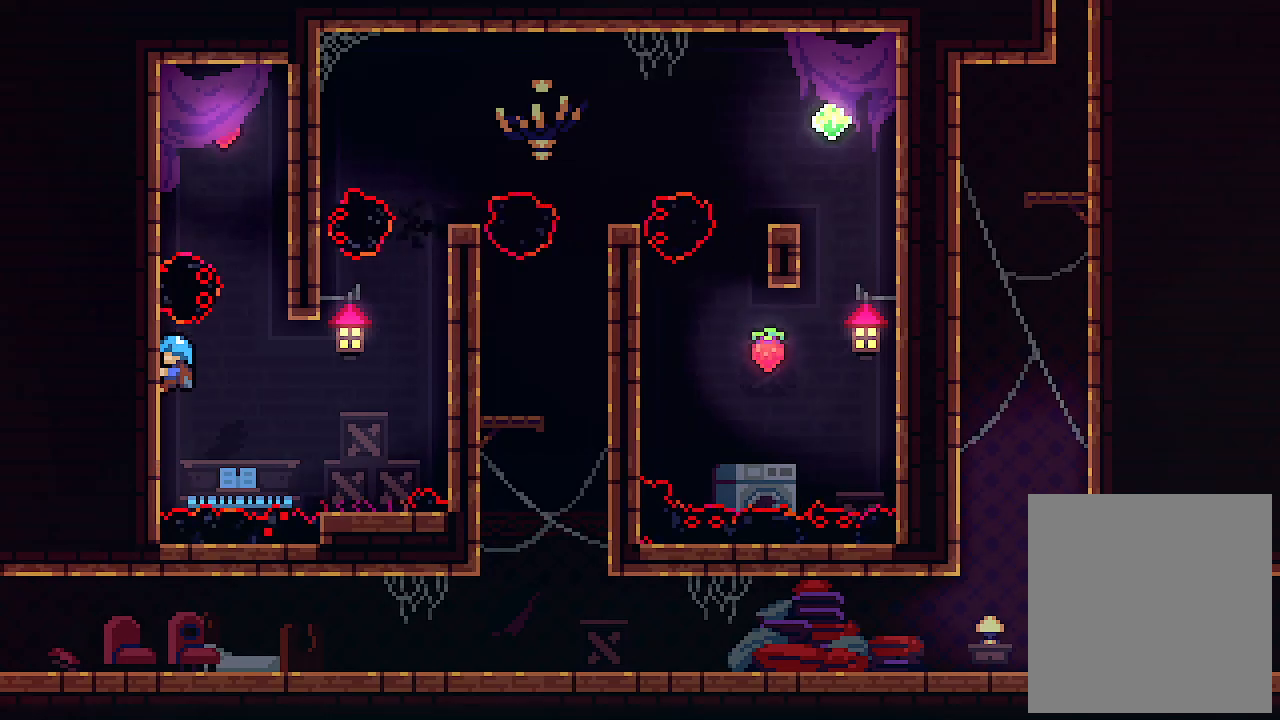
{"keys": ["left"], "events": [[233, "left", "down"], [233, "z", "down"], [333, "x", "up"], [466, "z", "up"]]}
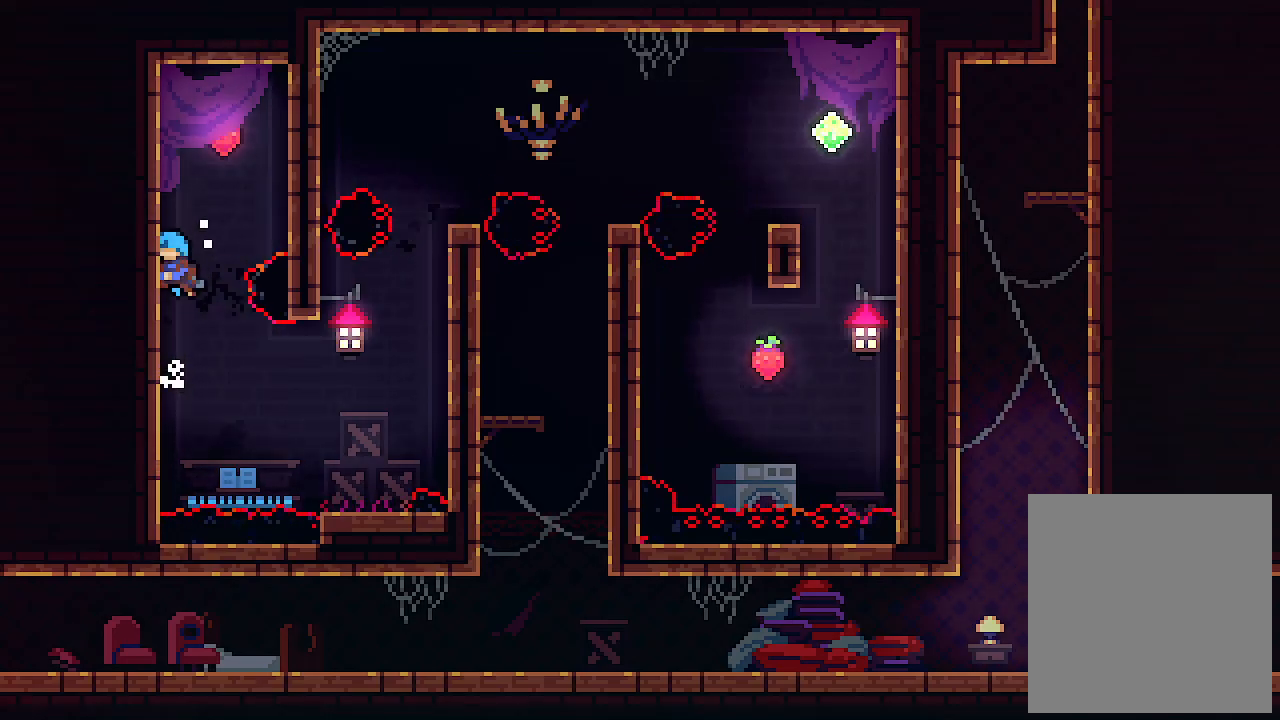
{"keys": ["right", "x", "z"], "events": [[66, "z", "down"], [333, "right", "down"], [366, "left", "up"], [500, "x", "down"]]}
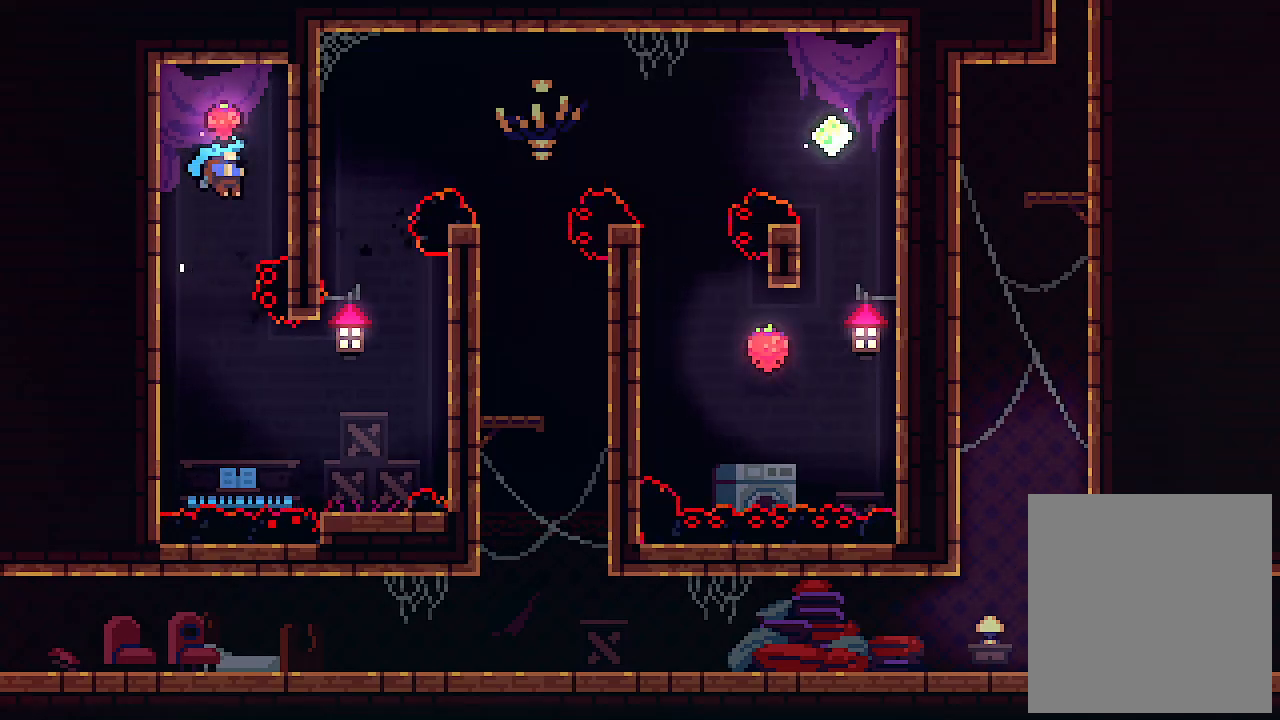
{"keys": ["x"], "events": [[133, "z", "up"], [466, "right", "up"]]}
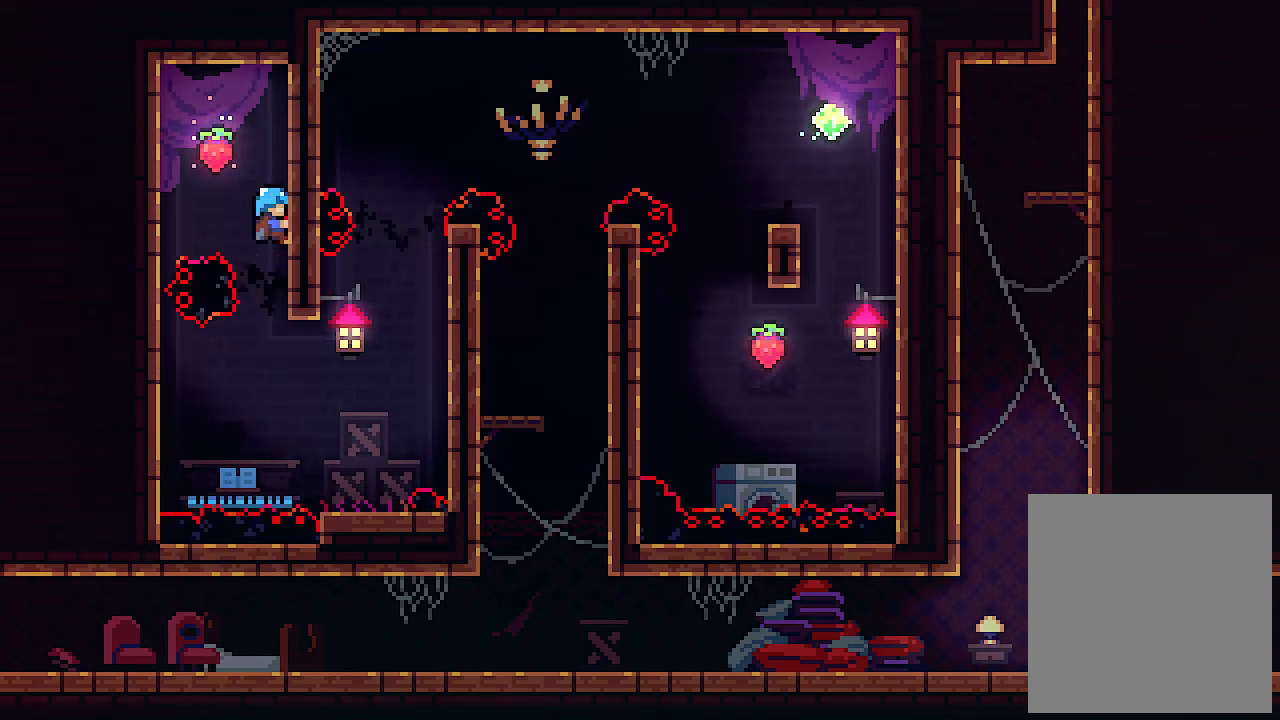
{"keys": ["right"], "events": [[66, "x", "up"], [400, "right", "down"]]}
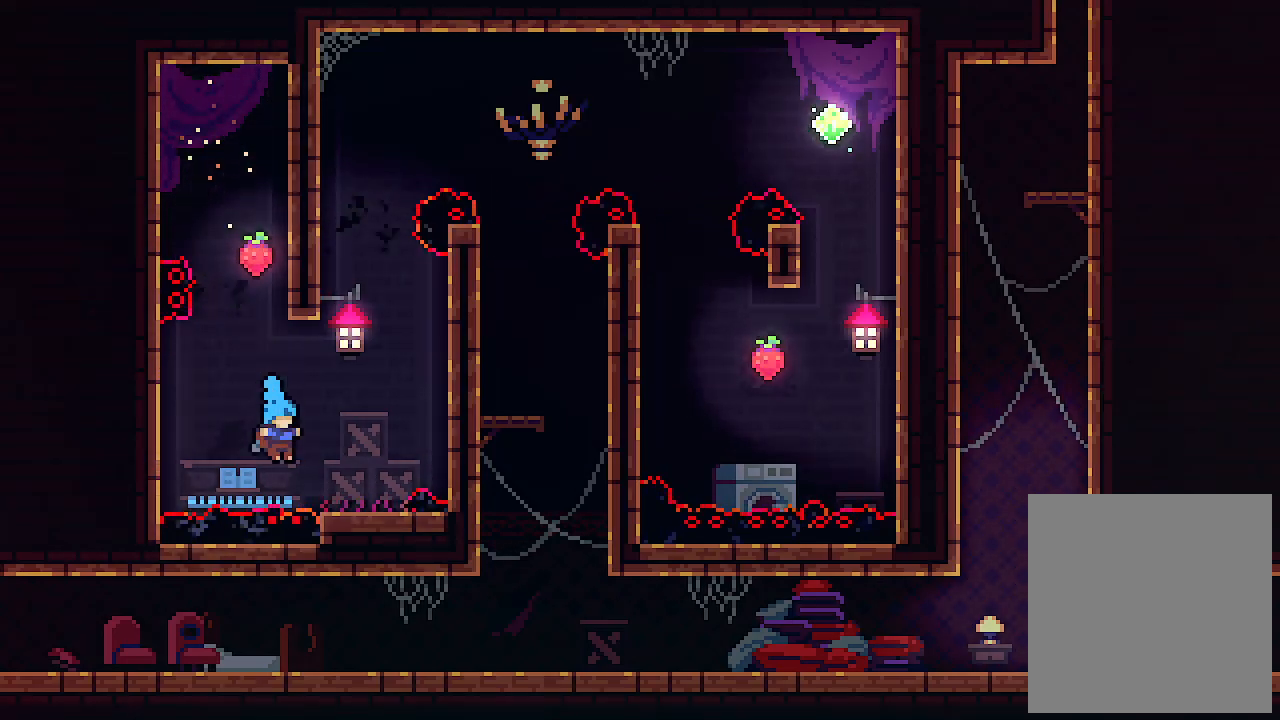
{"keys": [], "events": [[200, "right", "up"]]}
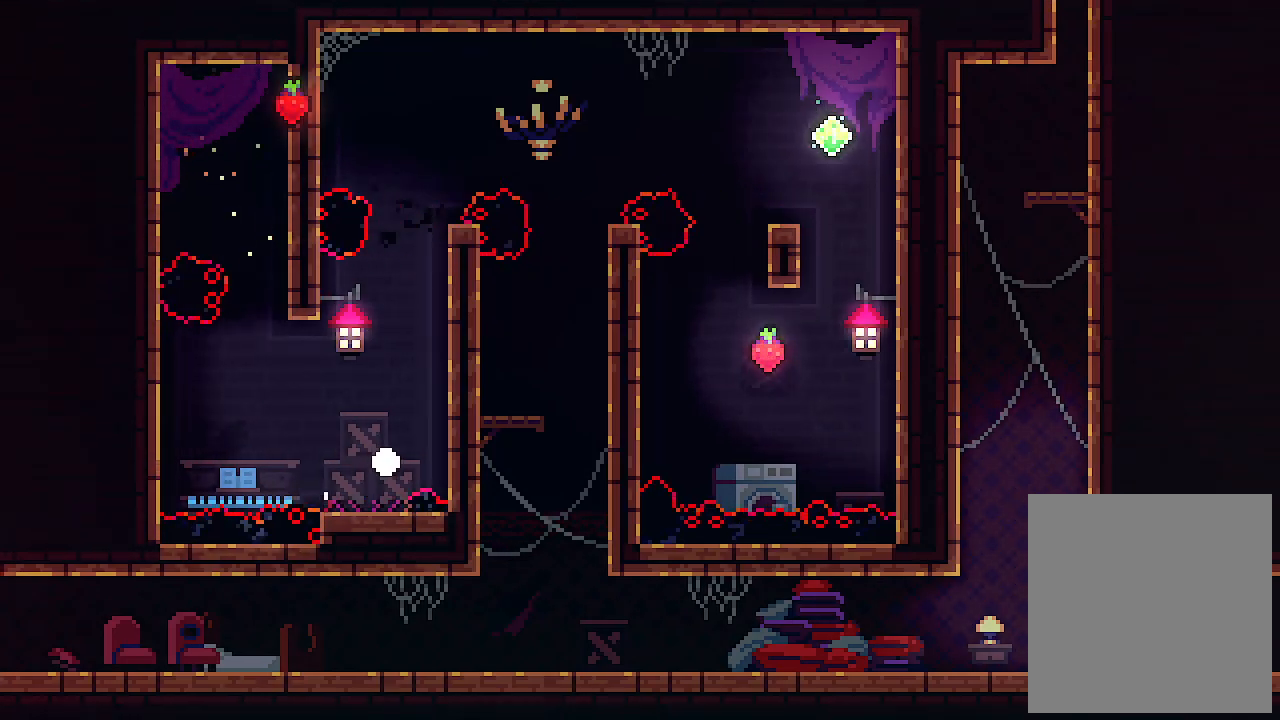
{"keys": [], "events": []}
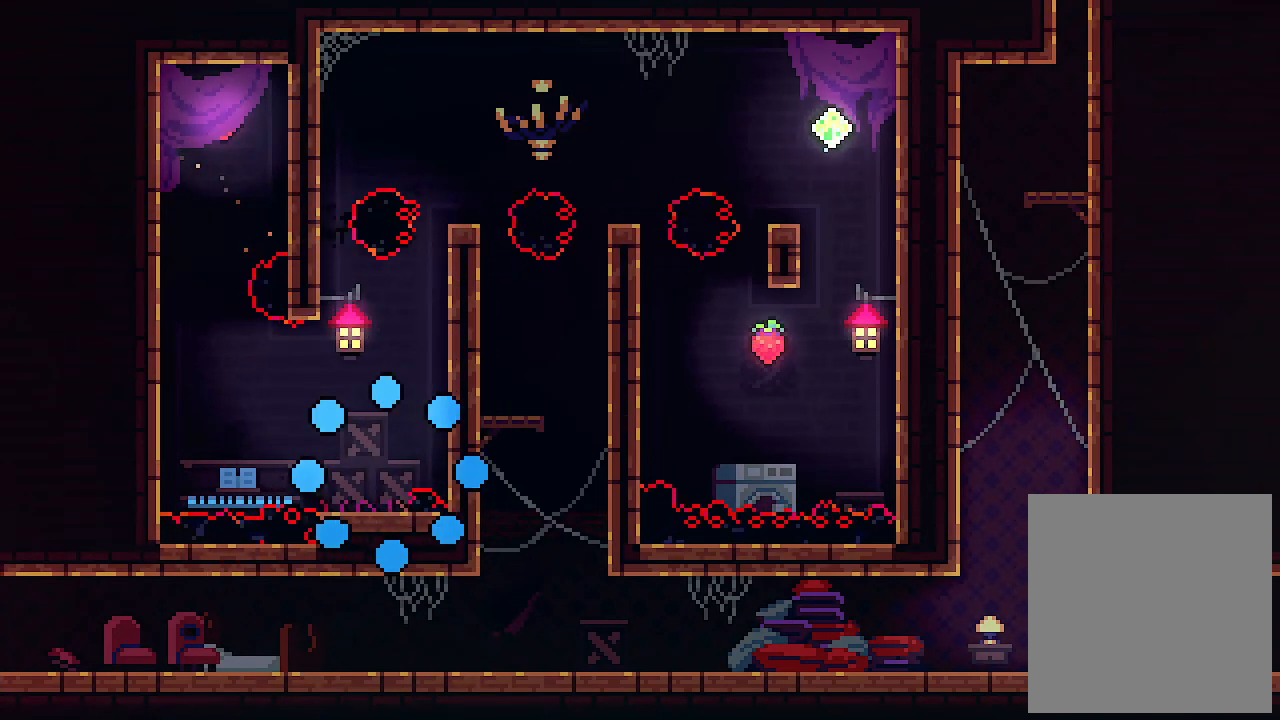
{"keys": [], "events": []}
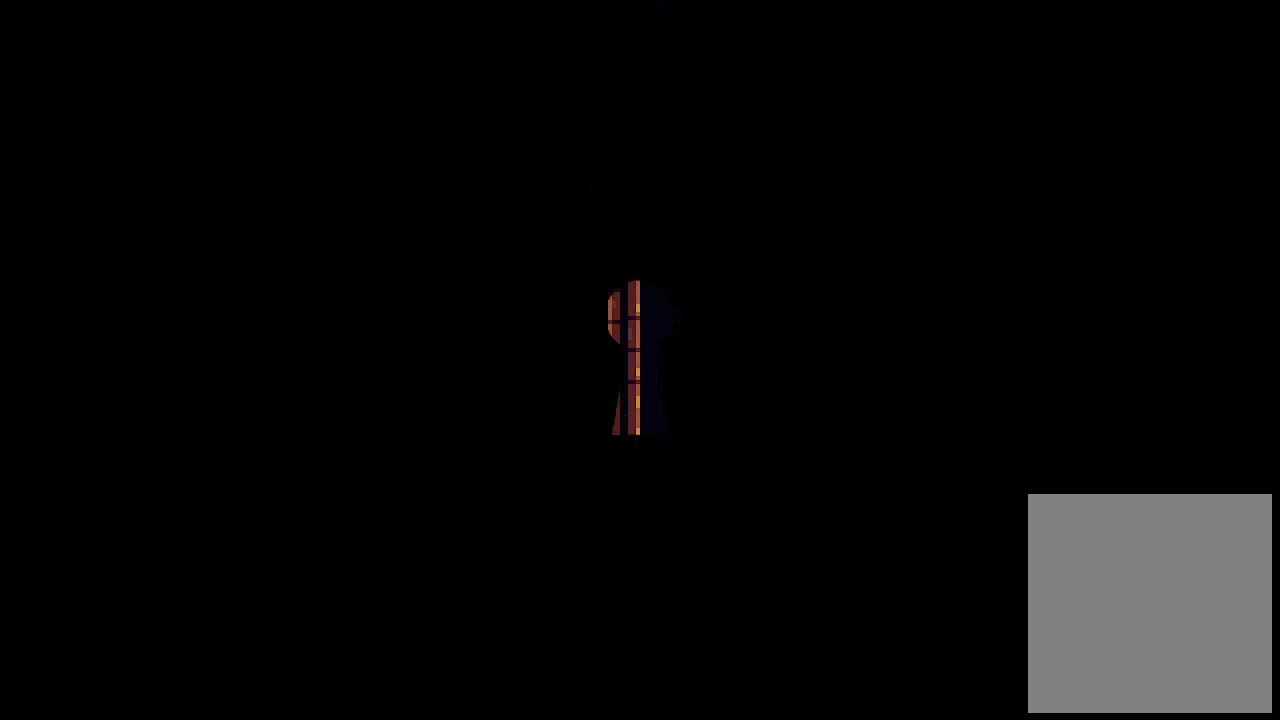
{"keys": [], "events": []}
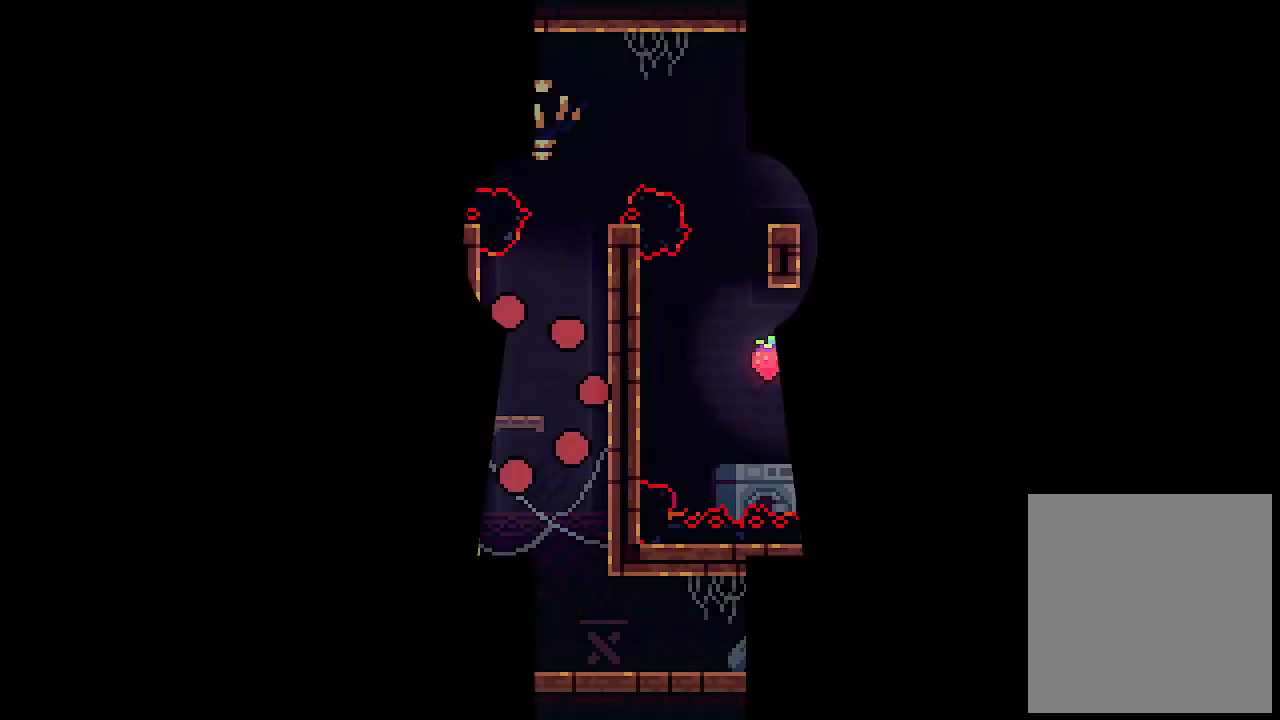
{"keys": [], "events": []}